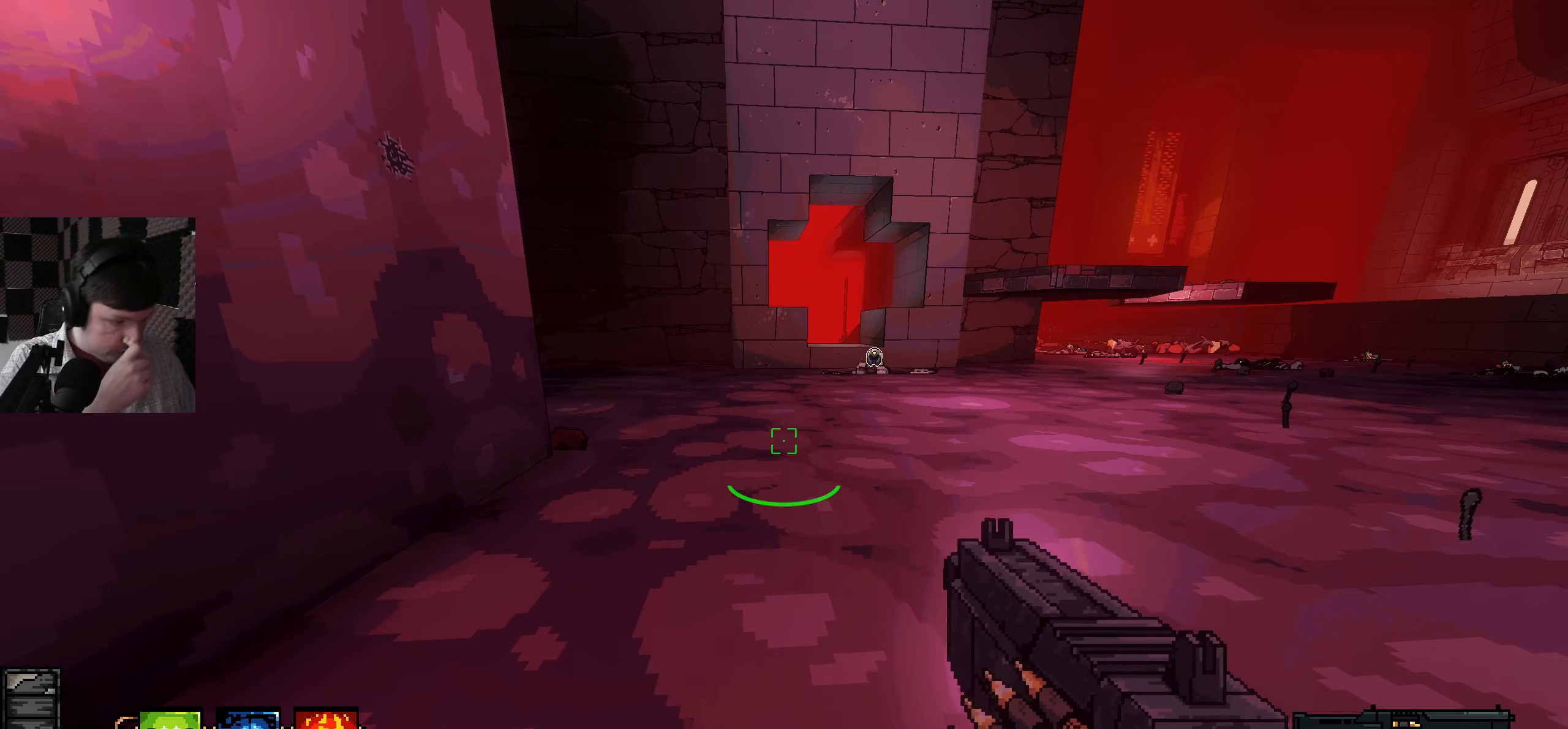
Gameplay with keyboard and mouse; each line is a JSON object with the keys and mouse buttons held at the frame after it. "events" lists presses ("down") and releases ("up") of "a", "ctrl", "d", "e", "q", "s", "shift", "space", "w", "mouse_left", "mouse_wheel", "mouse_right", "mouse_mb4" and "mouse_mb5" between this image and that frame as [ms after this image, input, new state], when the widget could be followed in between. "mouse_left", "mouse_wheel", "mouse_right", "mouse_mb4", "mouse_mb5" = the "left", "wheel", "right", "mb4", "mb5" buttons of the "mouse" list. No other keys are recorded. "wheel" means that the mouse wheel is clicked or scrolled. Mouse movement is not recorded.
{"keys": [], "mouse": [], "events": []}
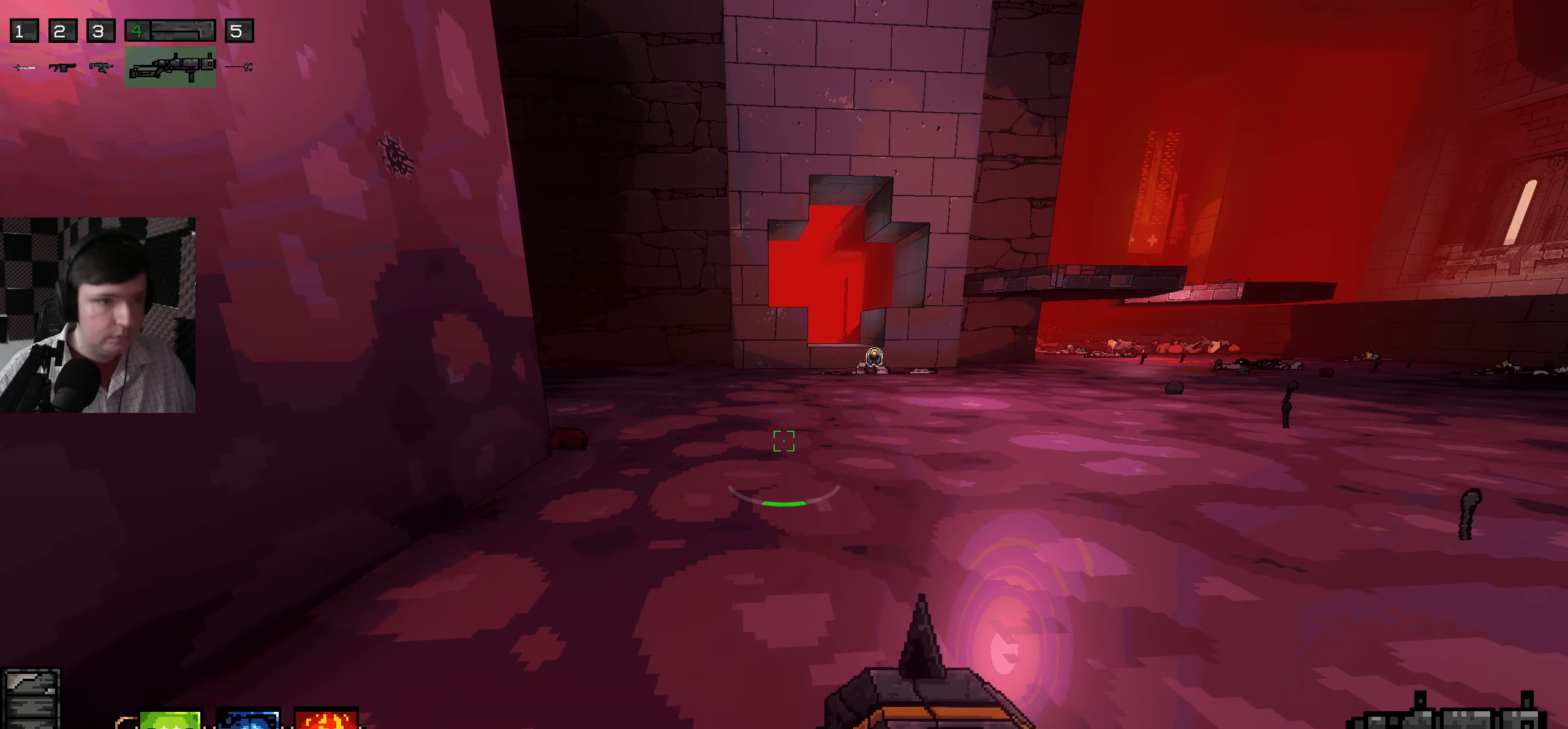
{"keys": ["w"], "mouse": [], "events": [[450, "w", "down"]]}
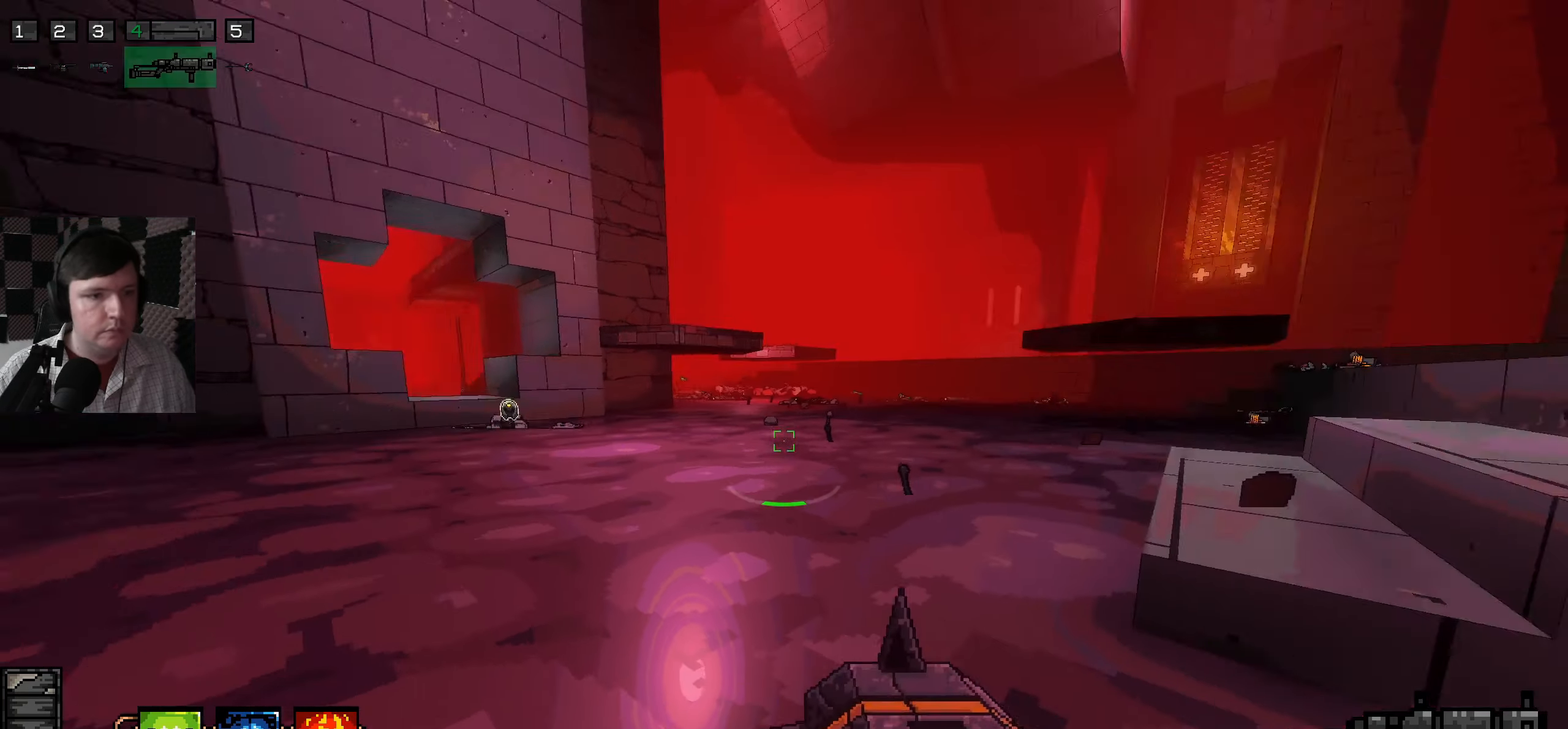
{"keys": ["d", "w"], "mouse": [], "events": [[350, "d", "down"]]}
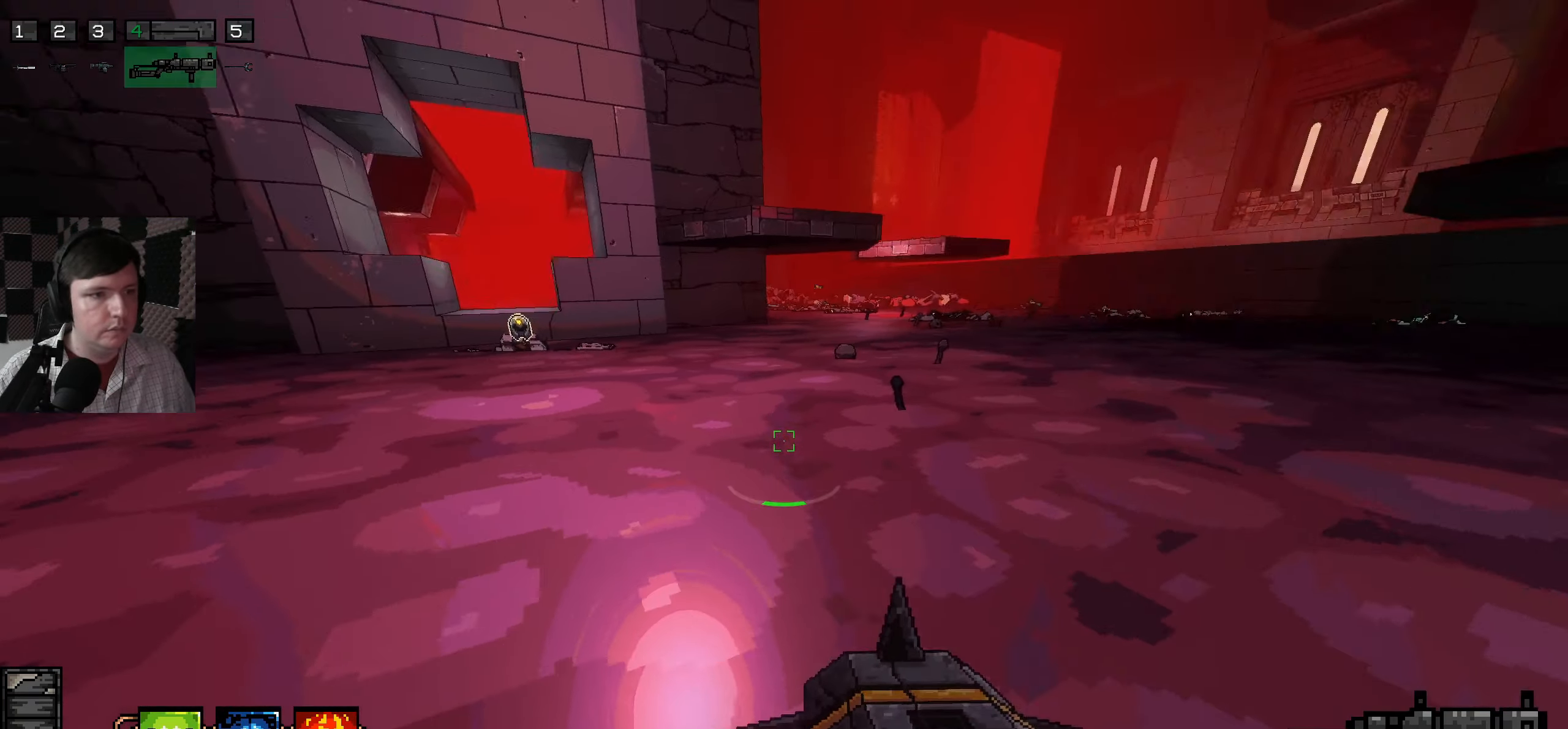
{"keys": ["w"], "mouse": [], "events": [[150, "d", "up"]]}
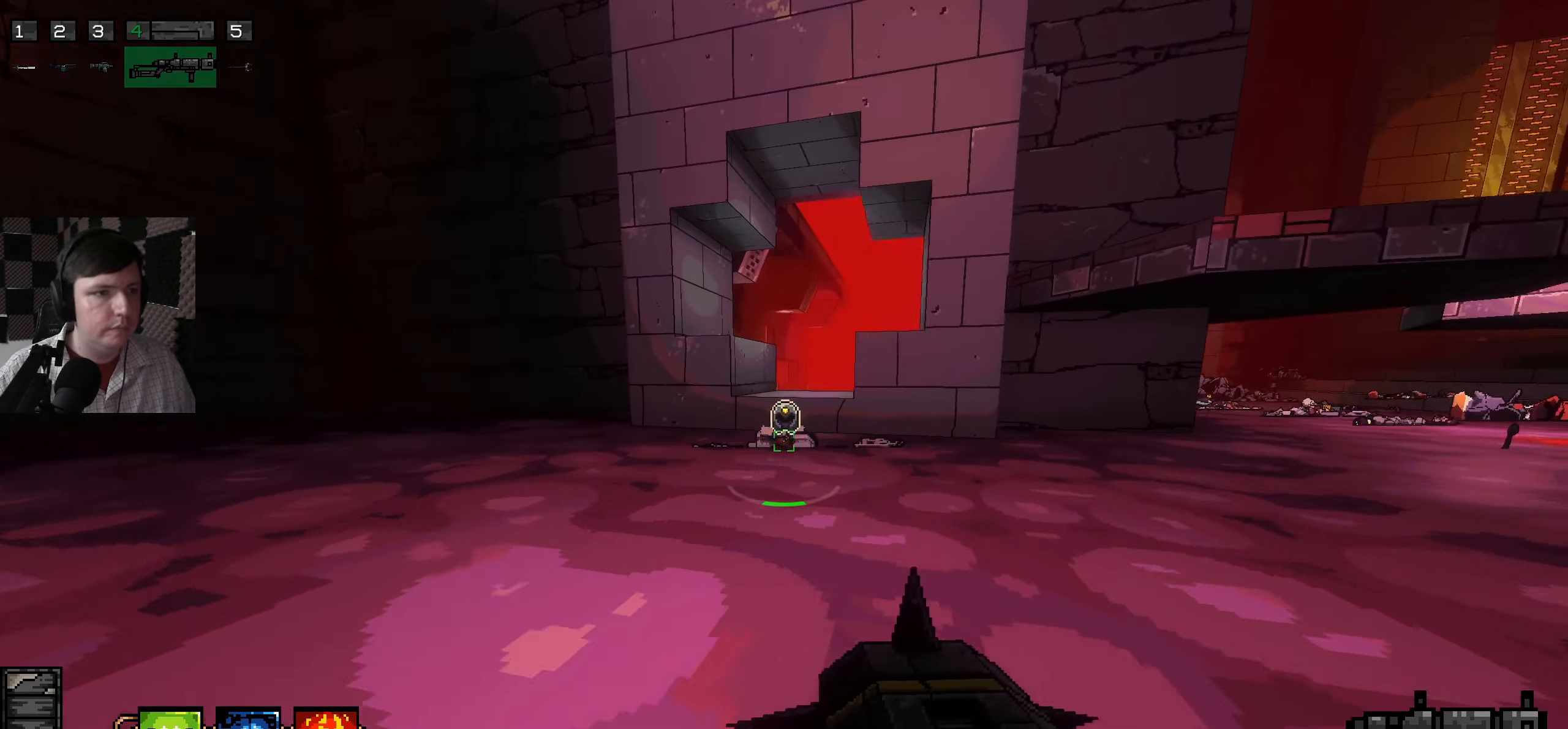
{"keys": ["w"], "mouse": [], "events": []}
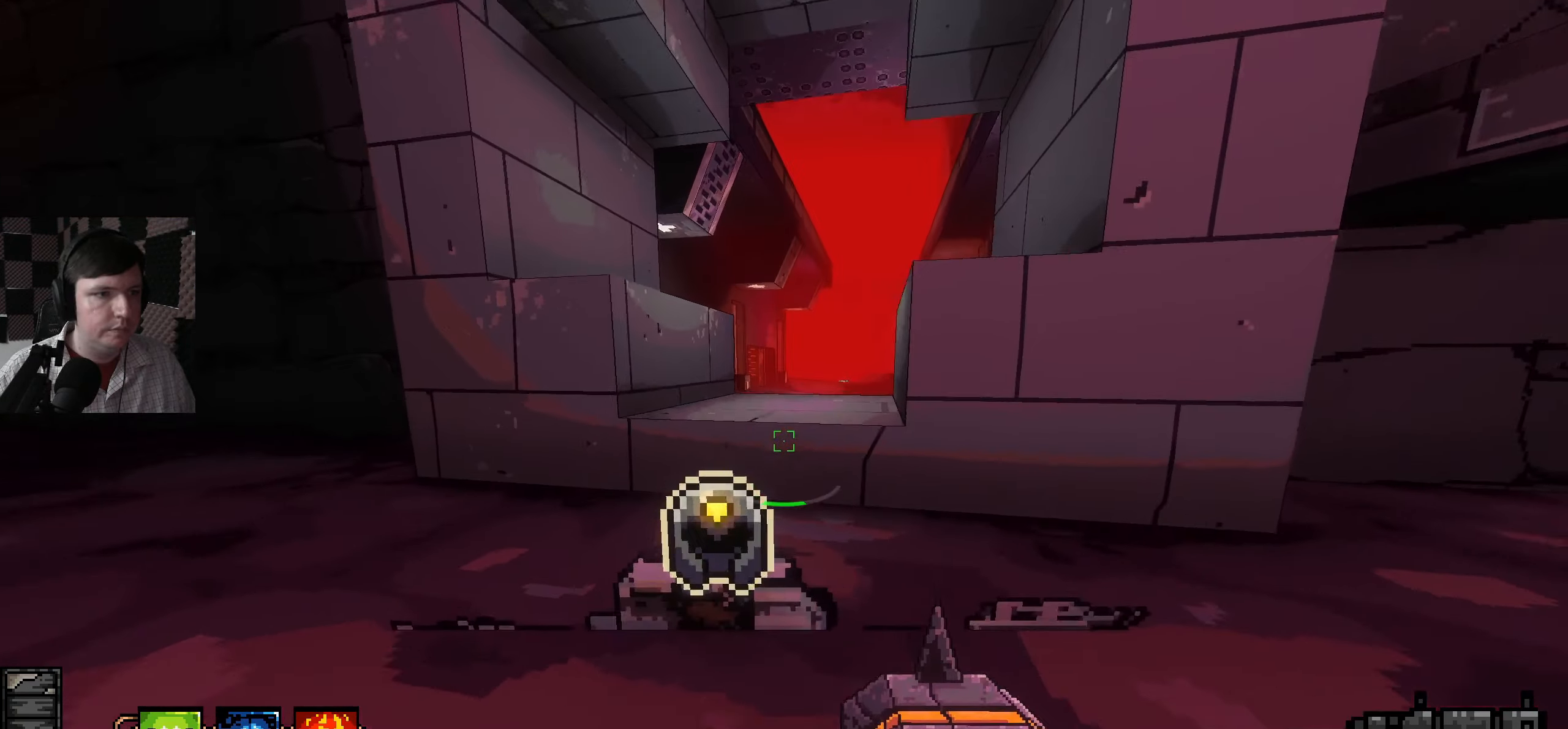
{"keys": [], "mouse": [], "events": [[233, "space", "down"], [233, "w", "up"], [450, "space", "up"]]}
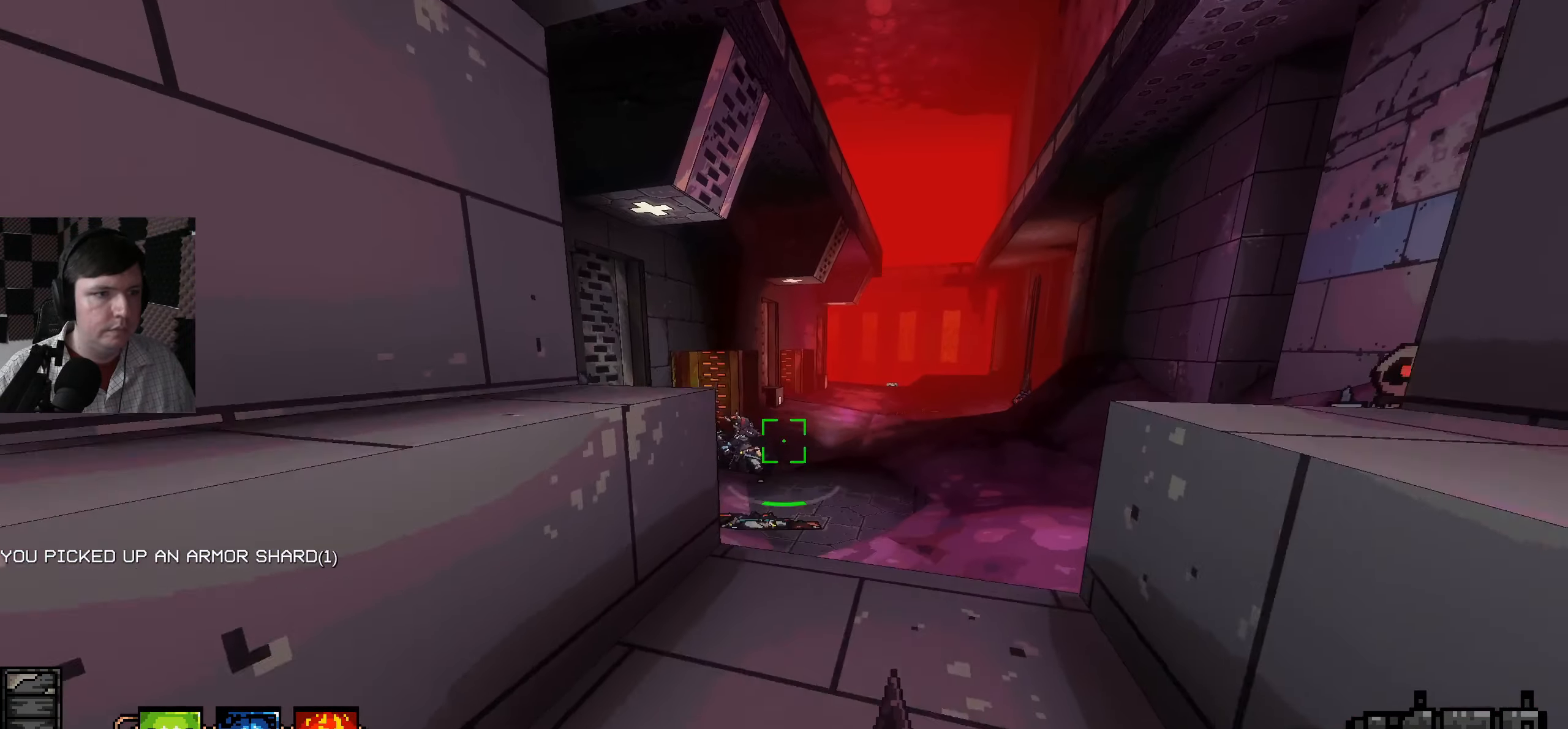
{"keys": ["a"], "mouse": [], "events": [[16, "d", "down"], [16, "s", "down"], [66, "d", "up"], [183, "mouse_right", "down"], [250, "a", "down"], [300, "mouse_right", "up"], [350, "s", "up"]]}
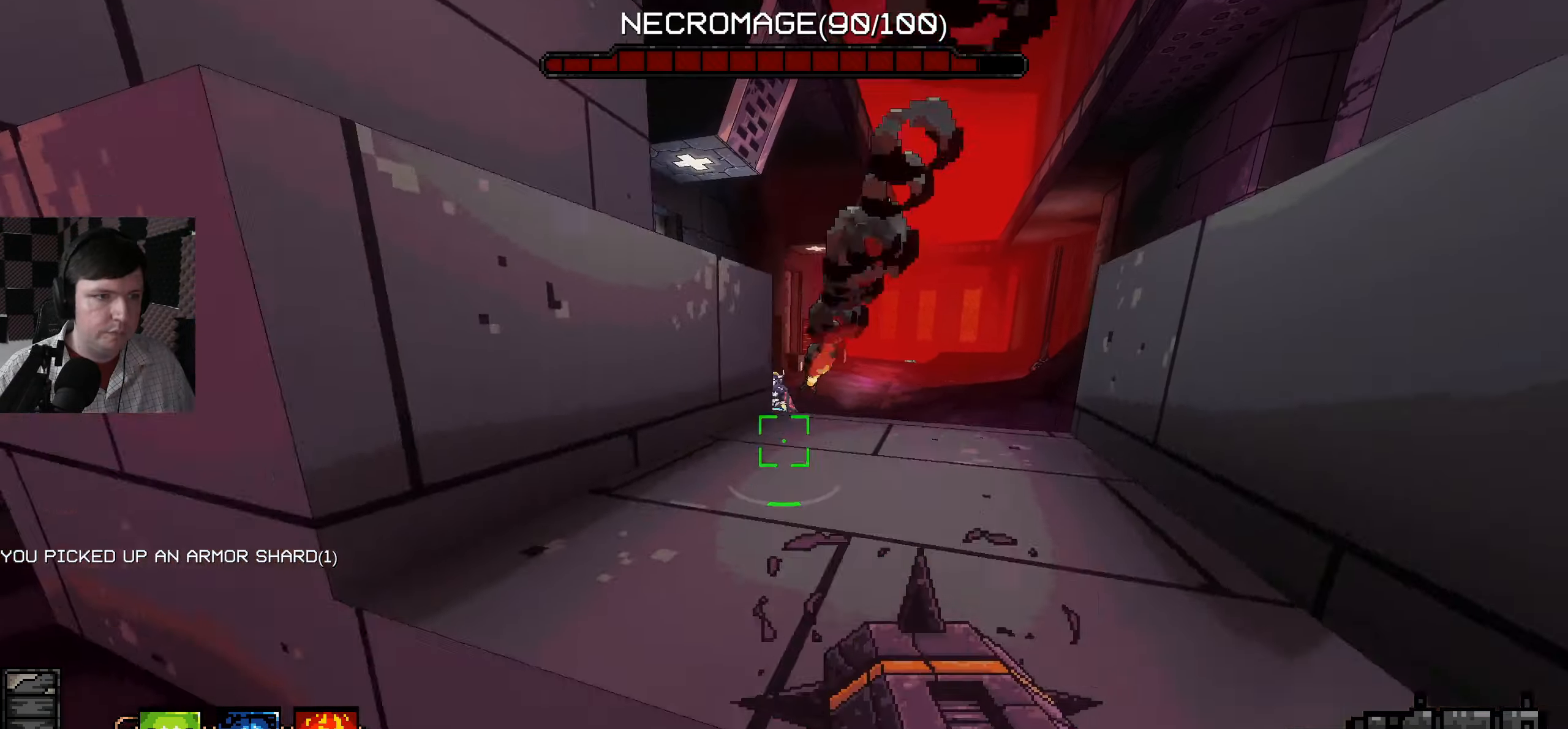
{"keys": ["a", "w"], "mouse": [], "events": [[267, "w", "down"]]}
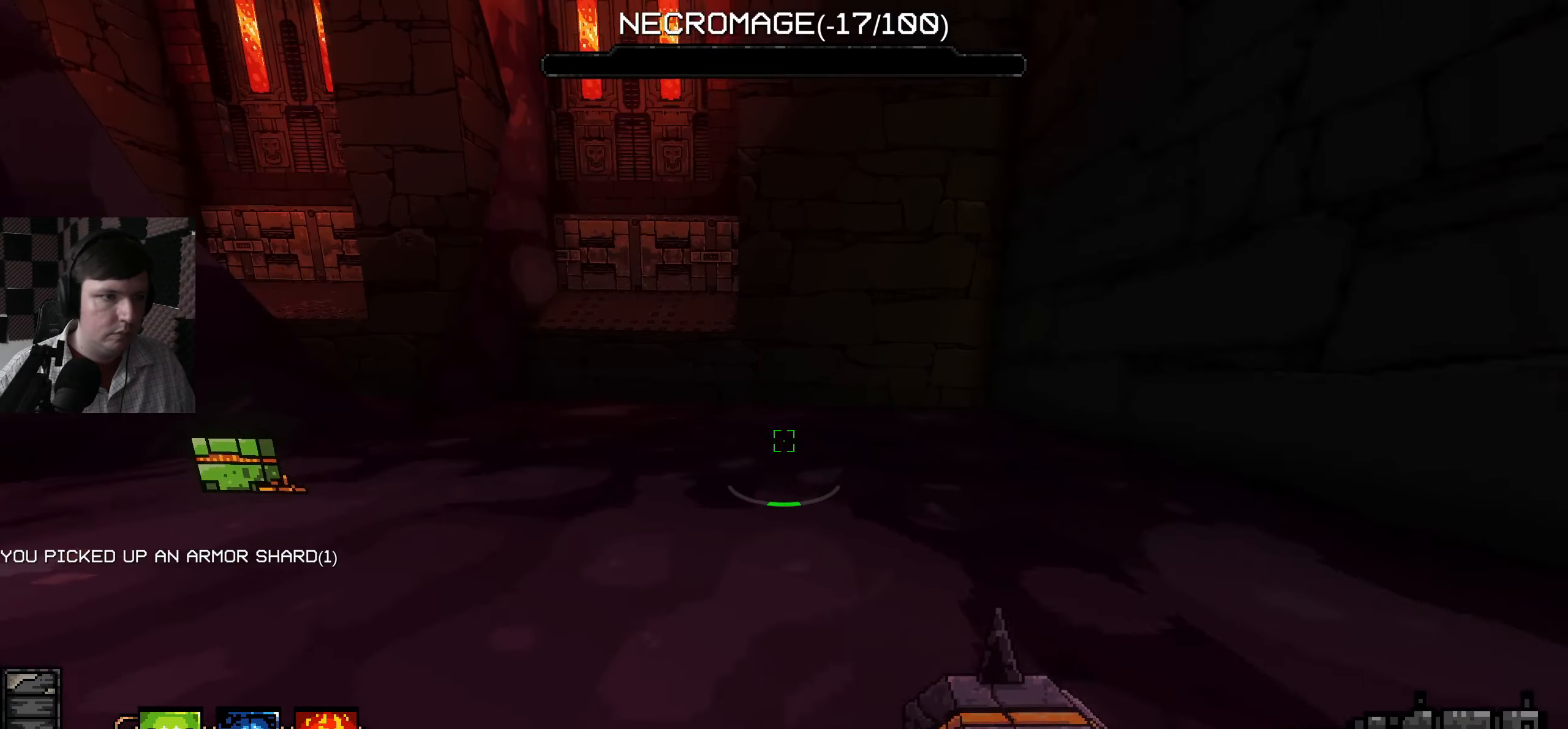
{"keys": ["a", "w"], "mouse": [], "events": []}
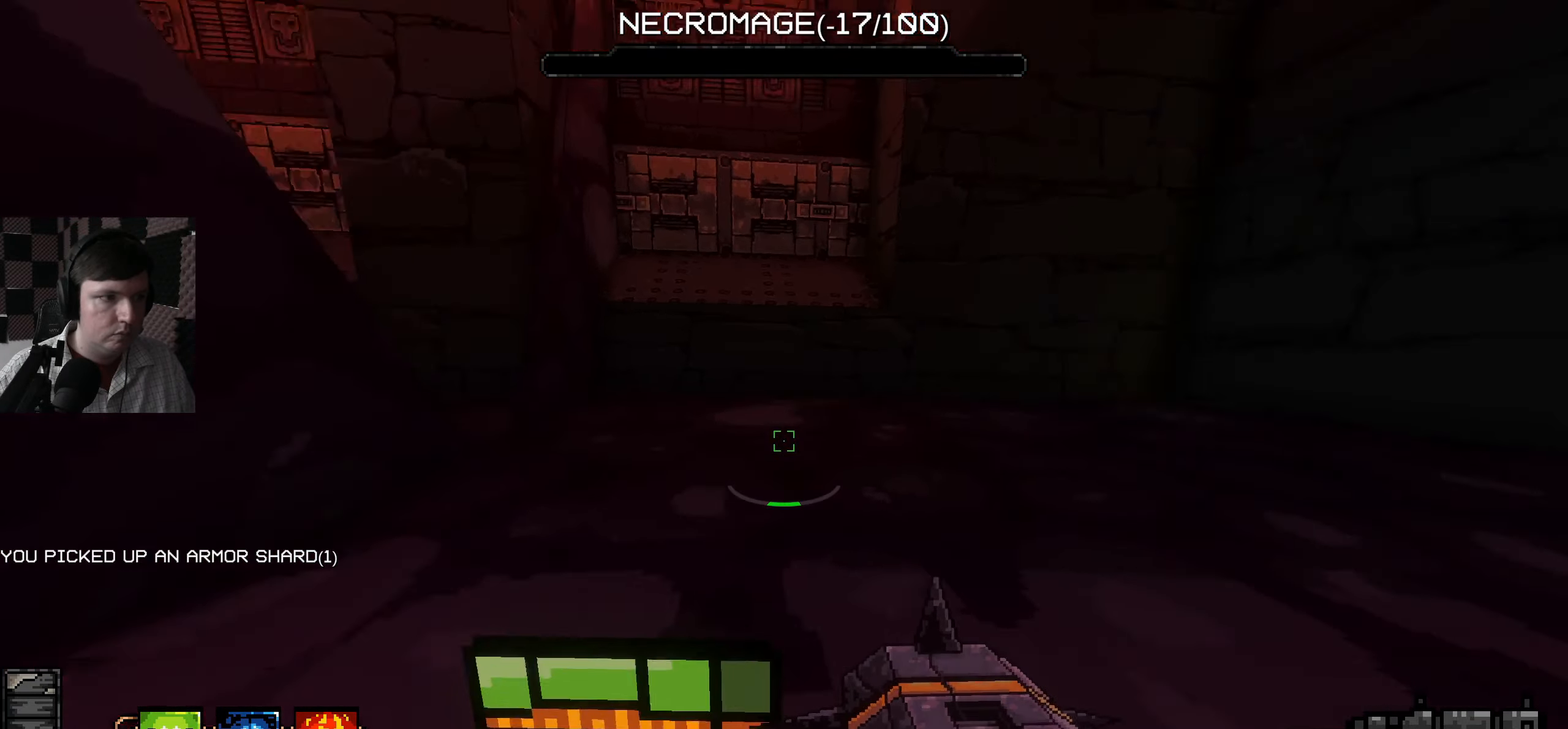
{"keys": ["d", "w"], "mouse": [], "events": [[17, "shift", "down"], [33, "shift", "up"], [50, "a", "up"], [50, "d", "down"]]}
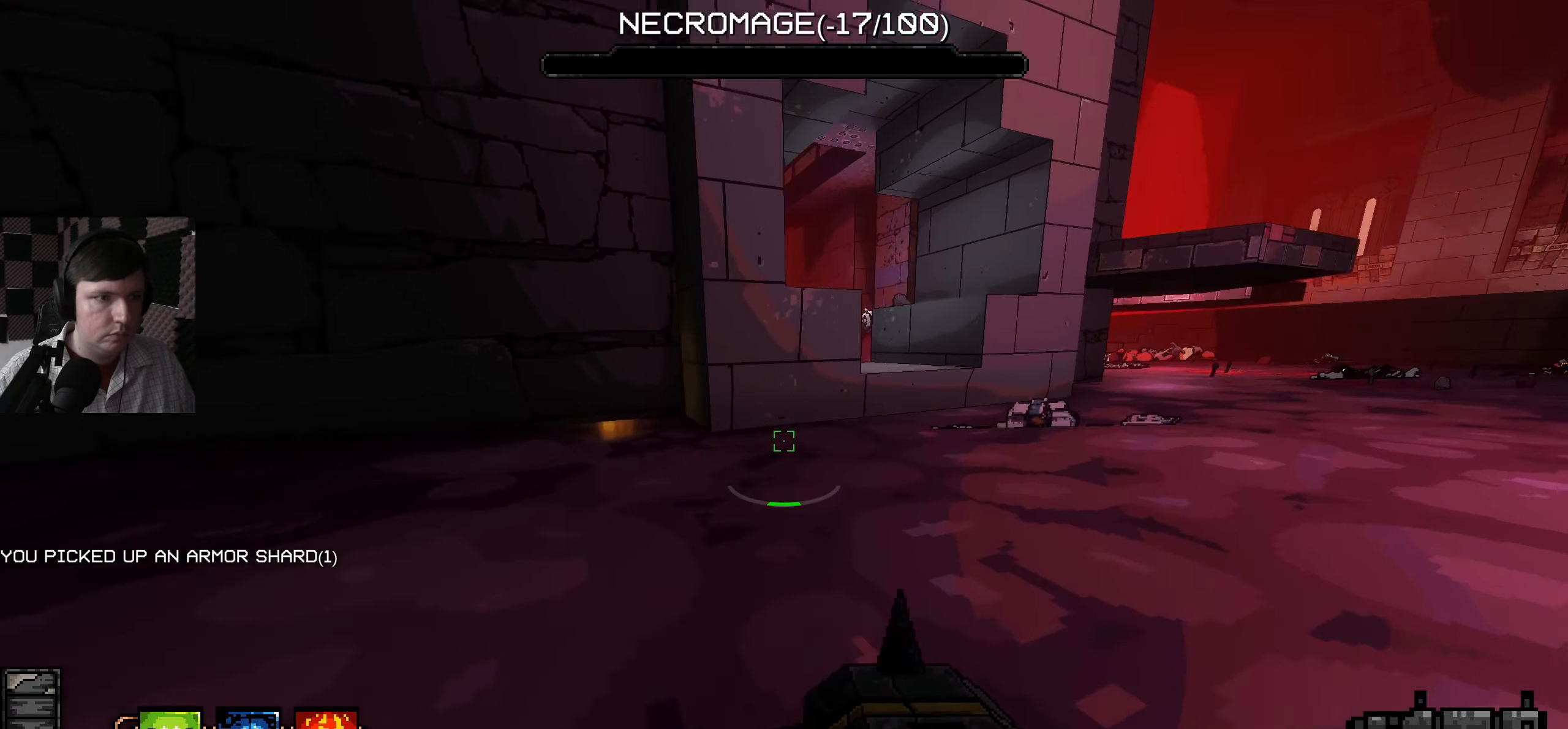
{"keys": ["space", "w"], "mouse": [], "events": [[400, "d", "up"], [483, "space", "down"]]}
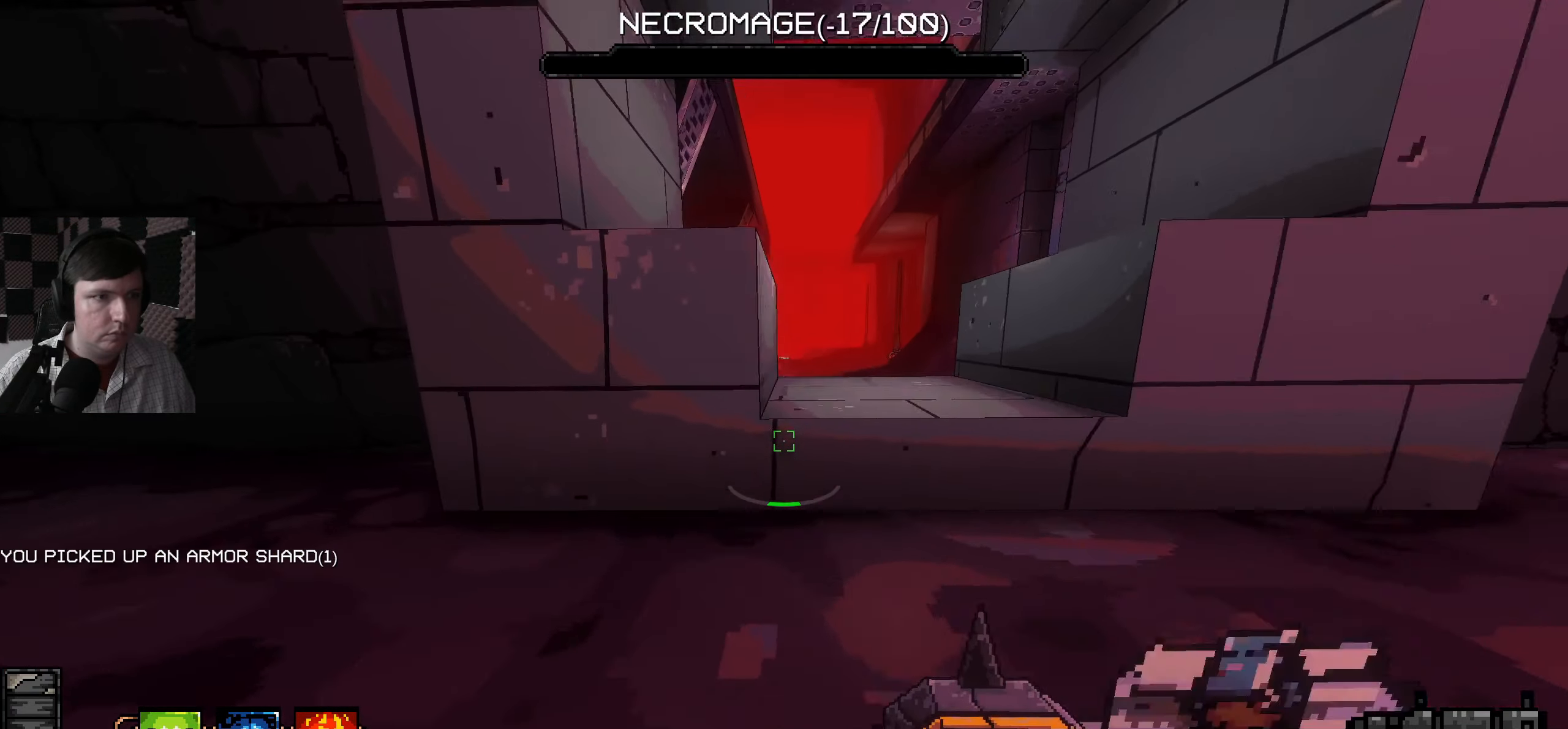
{"keys": ["s"], "mouse": [], "events": [[67, "w", "up"], [150, "d", "down"], [283, "space", "up"], [400, "d", "up"], [400, "s", "down"]]}
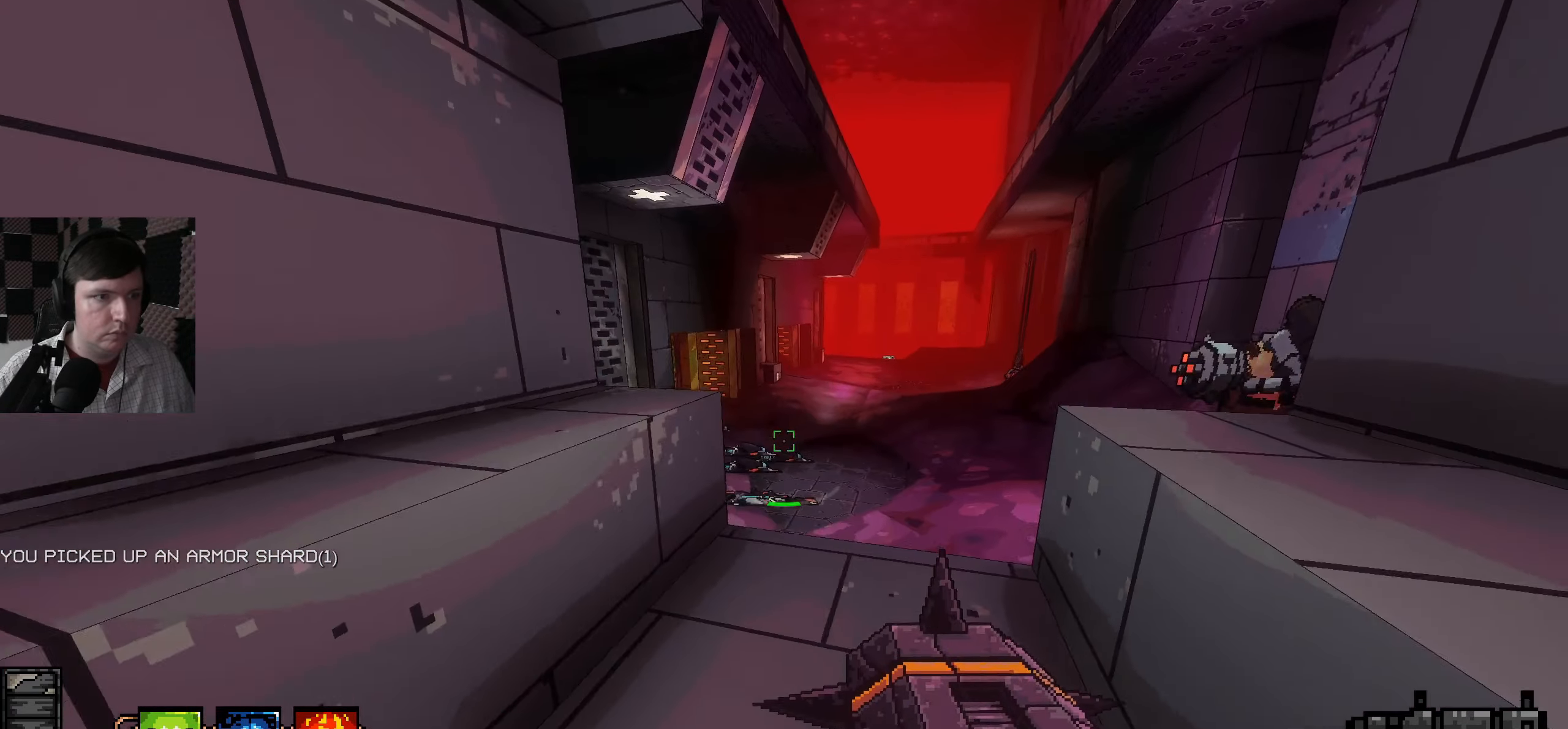
{"keys": ["a"], "mouse": [], "events": [[150, "a", "down"], [283, "s", "up"]]}
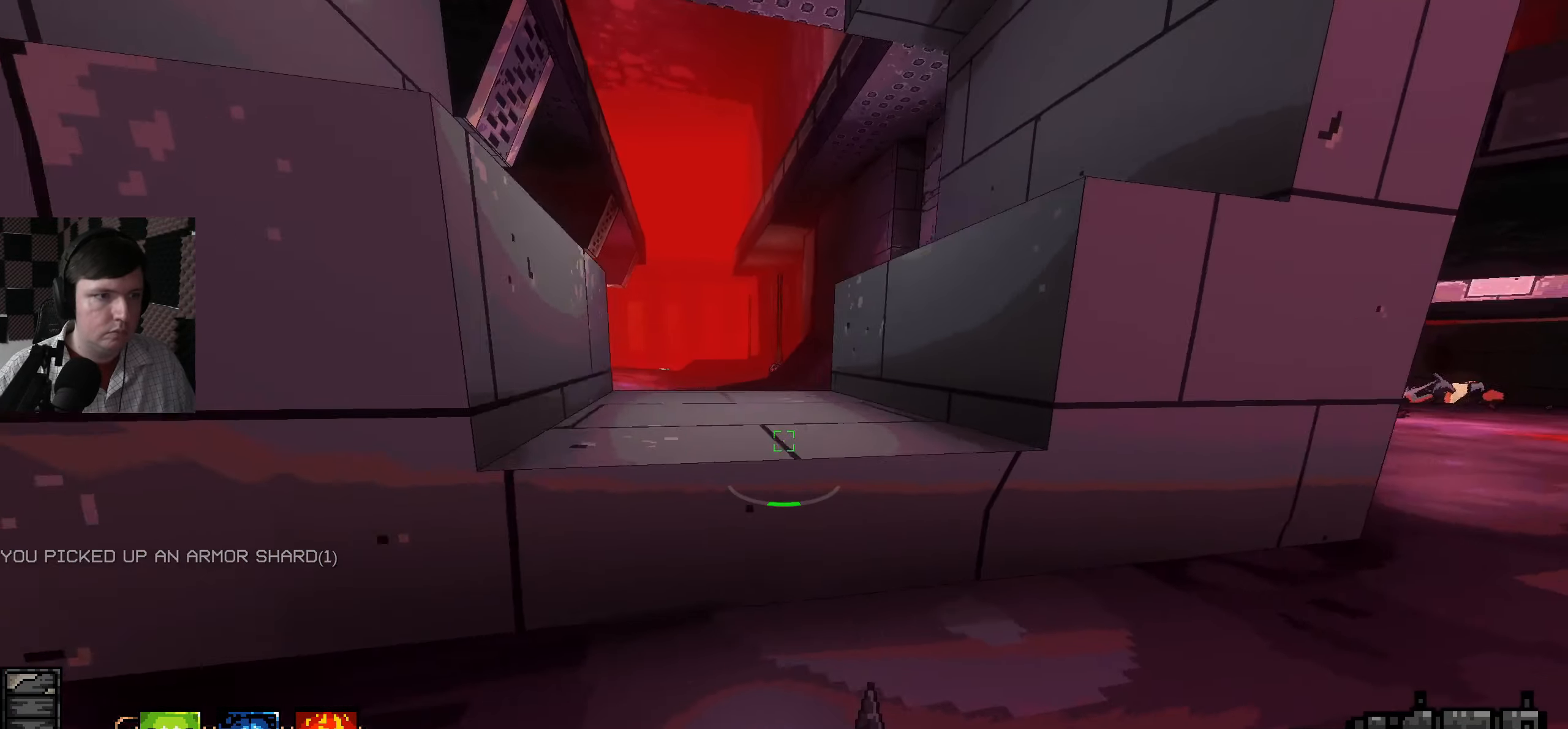
{"keys": ["s"], "mouse": [], "events": [[67, "a", "up"], [117, "space", "down"], [267, "s", "down"], [467, "space", "up"]]}
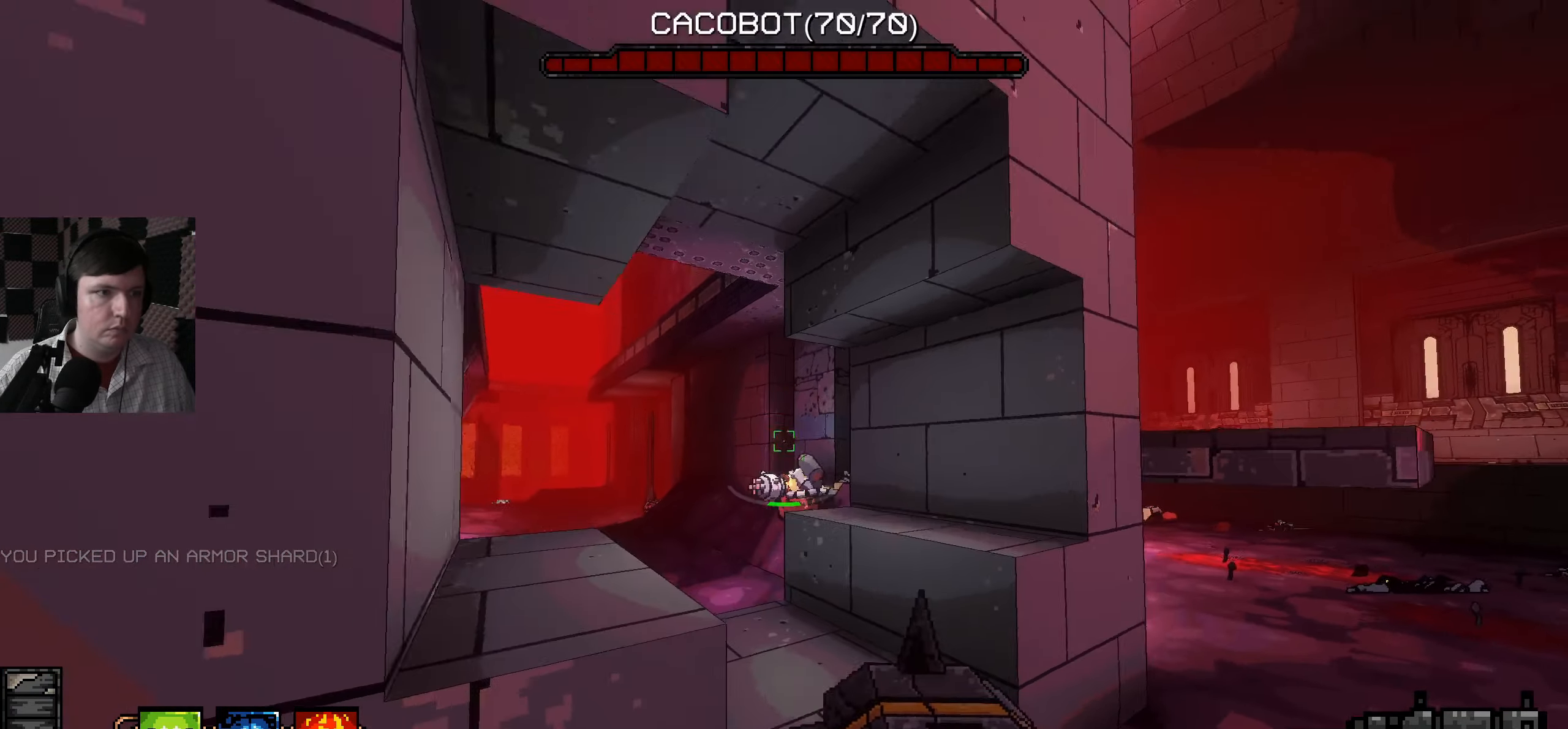
{"keys": ["a"], "mouse": [], "events": [[33, "mouse_right", "down"], [133, "mouse_right", "up"], [200, "a", "down"], [317, "s", "up"]]}
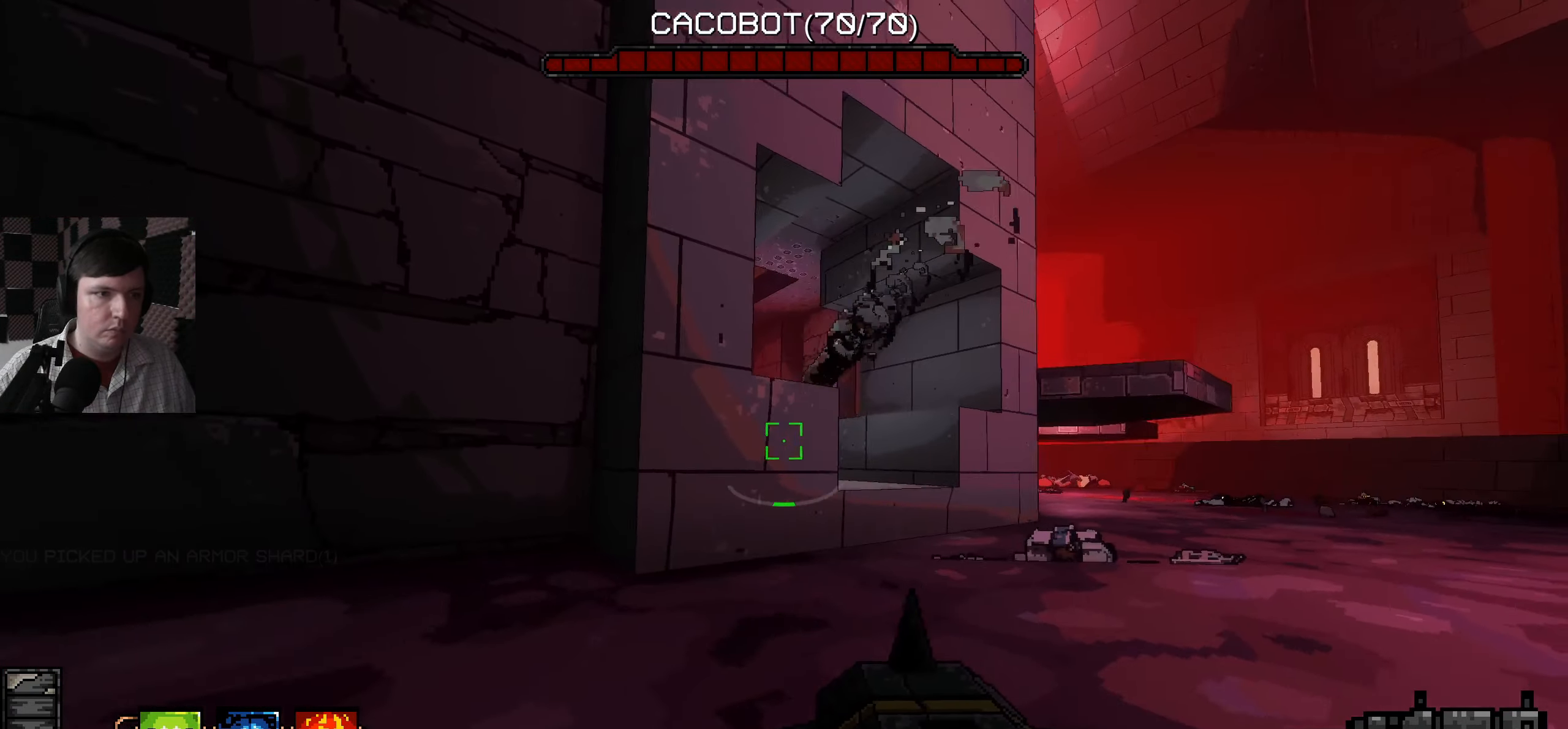
{"keys": [], "mouse": [], "events": [[17, "a", "up"]]}
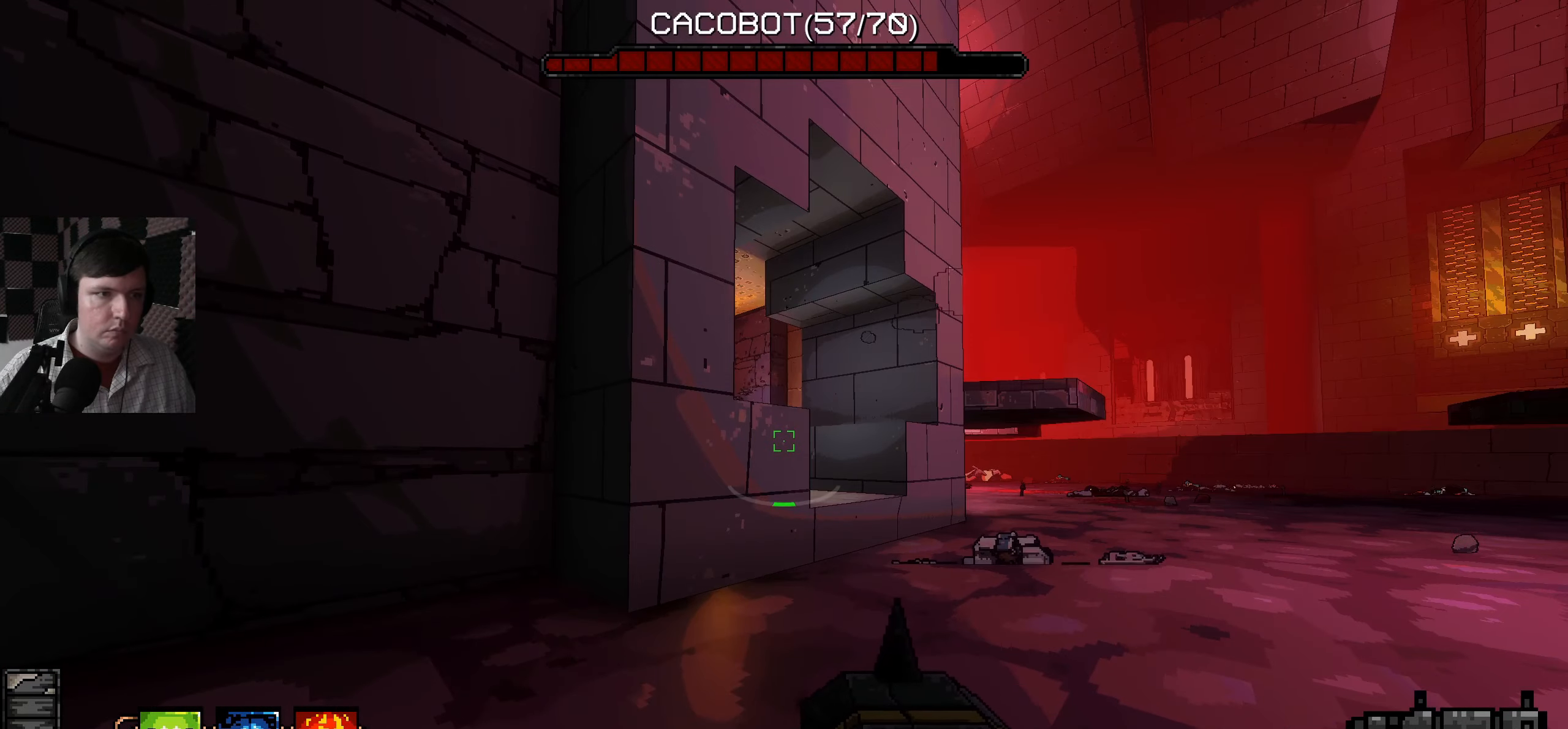
{"keys": [], "mouse": [], "events": []}
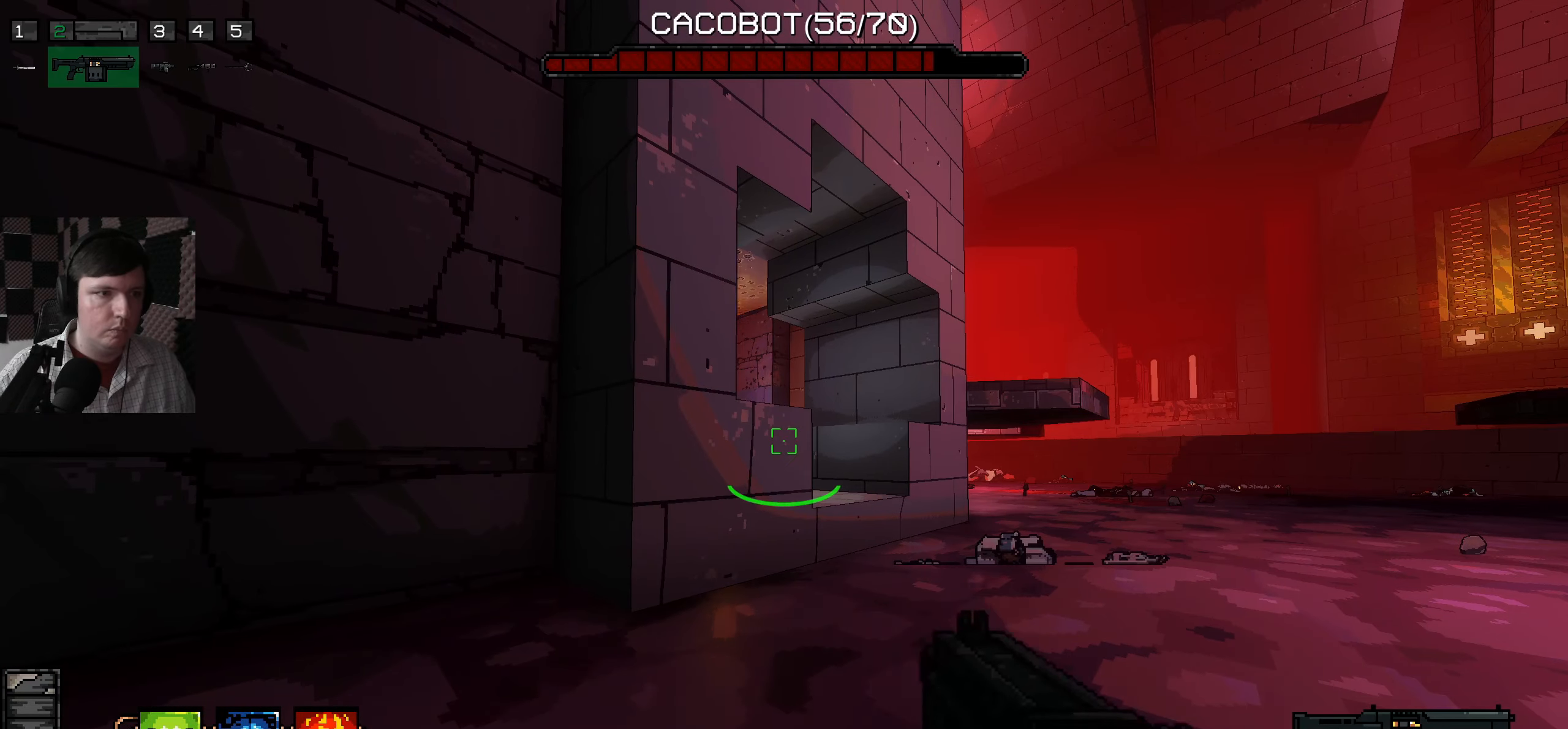
{"keys": ["w"], "mouse": [], "events": [[50, "d", "down"], [50, "w", "down"], [117, "w", "up"], [334, "d", "up"], [400, "mouse_left", "down"], [434, "mouse_left", "up"], [484, "w", "down"]]}
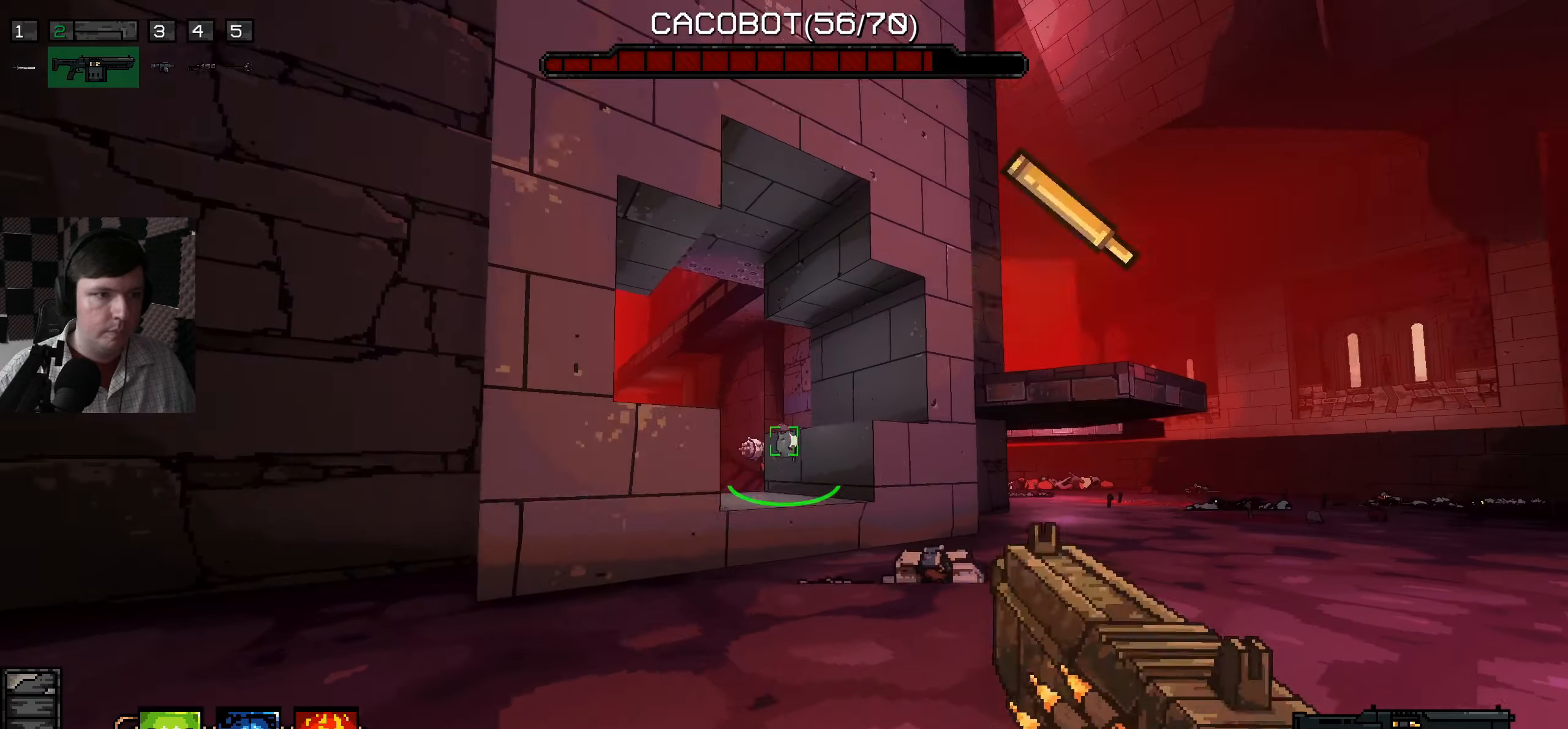
{"keys": [], "mouse": ["left"], "events": [[50, "w", "up"], [67, "mouse_left", "down"], [217, "mouse_left", "up"], [284, "mouse_left", "down"], [400, "mouse_left", "up"], [484, "mouse_left", "down"]]}
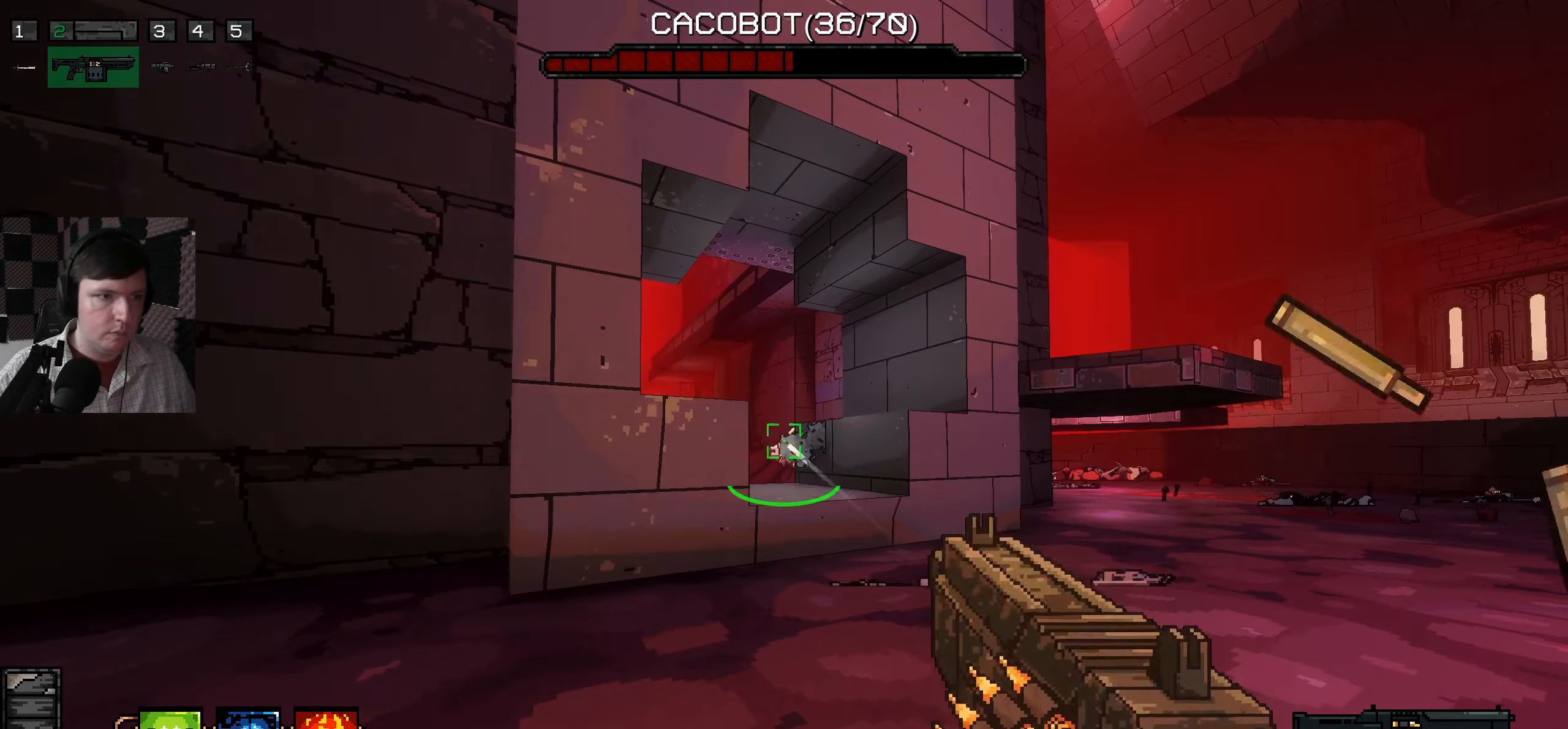
{"keys": [], "mouse": [], "events": [[67, "mouse_left", "up"], [167, "mouse_left", "down"], [234, "mouse_left", "up"], [384, "mouse_left", "down"], [484, "mouse_left", "up"]]}
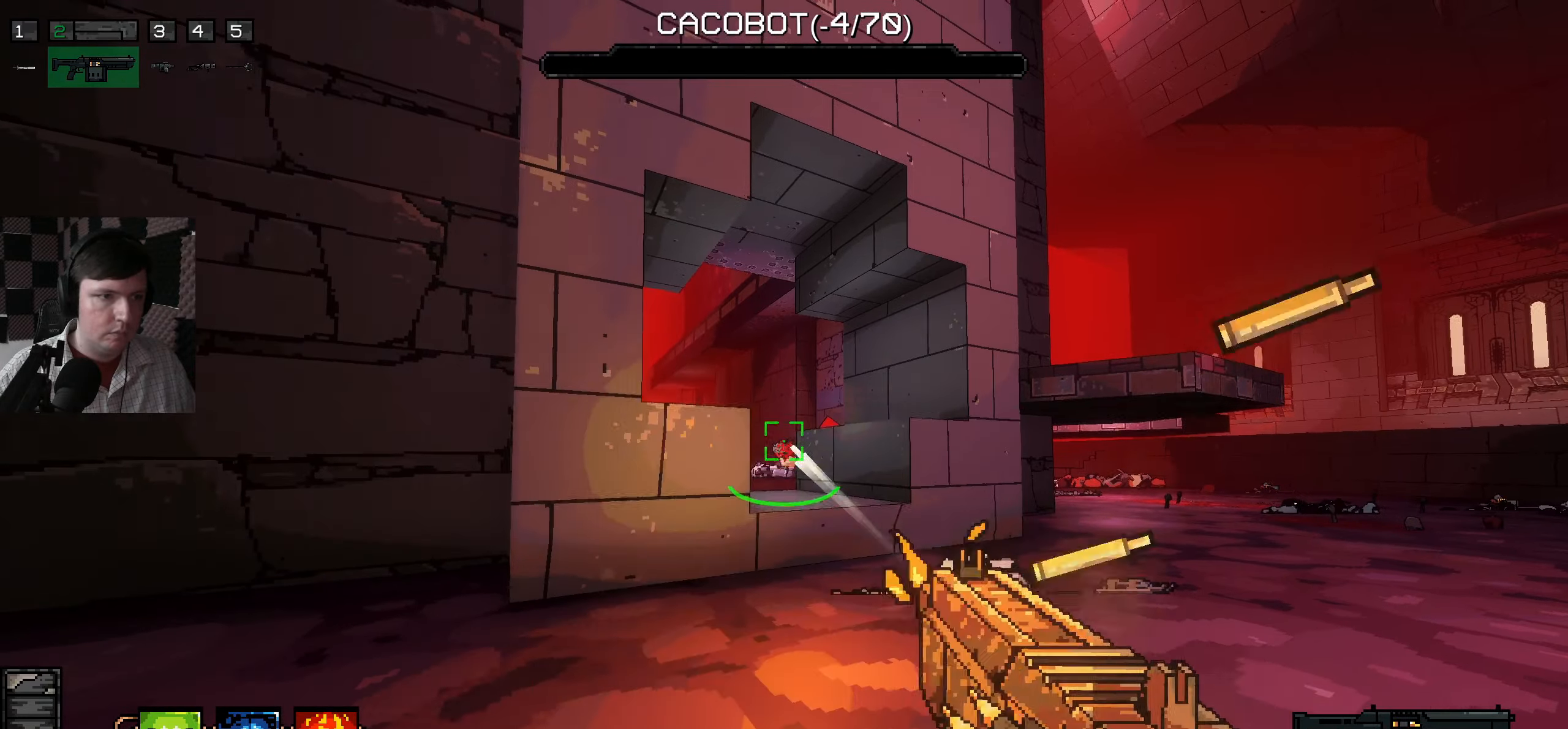
{"keys": ["d", "w"], "mouse": [], "events": [[117, "w", "down"], [417, "d", "down"]]}
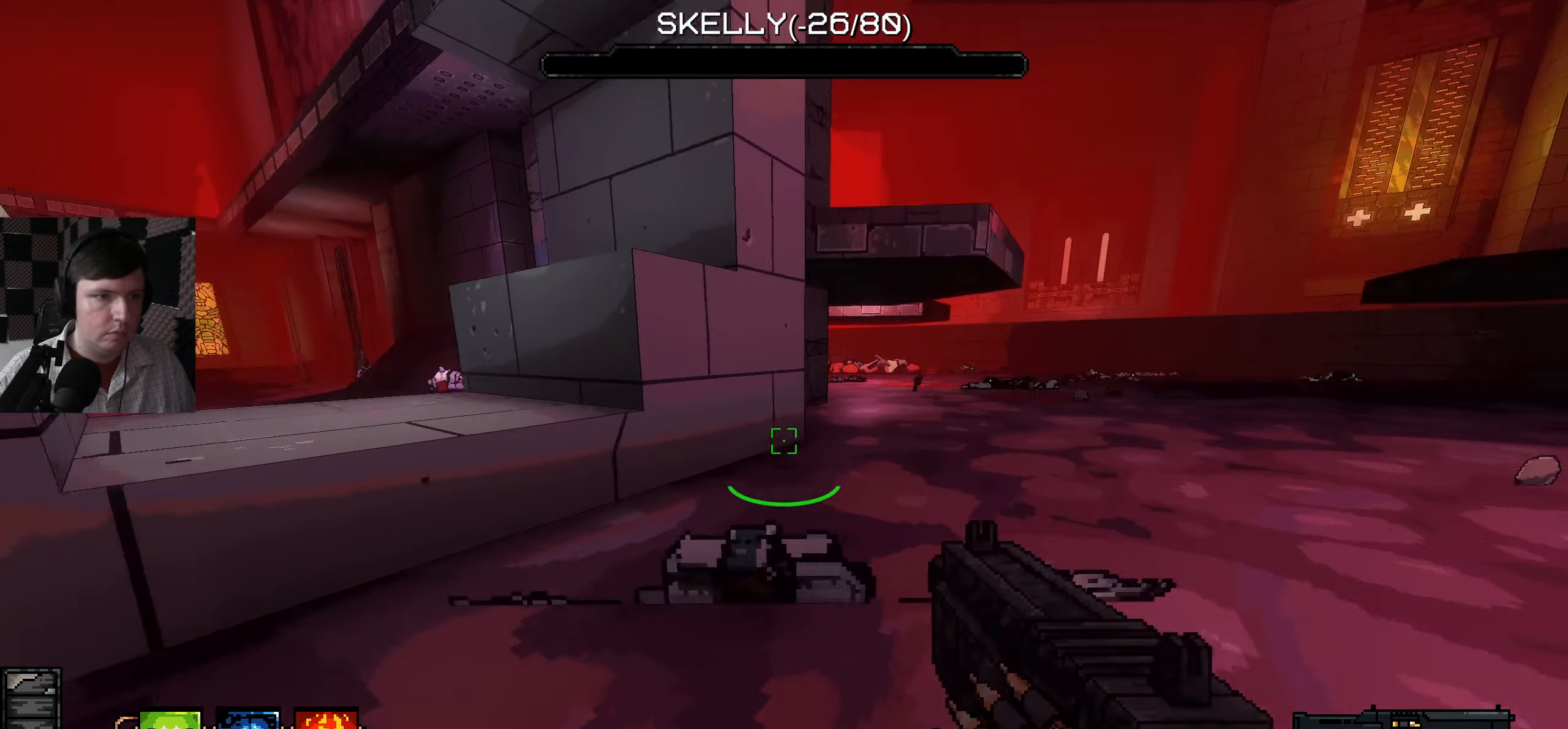
{"keys": ["space", "w"], "mouse": [], "events": [[84, "d", "up"], [267, "a", "down"], [384, "space", "down"], [450, "a", "up"]]}
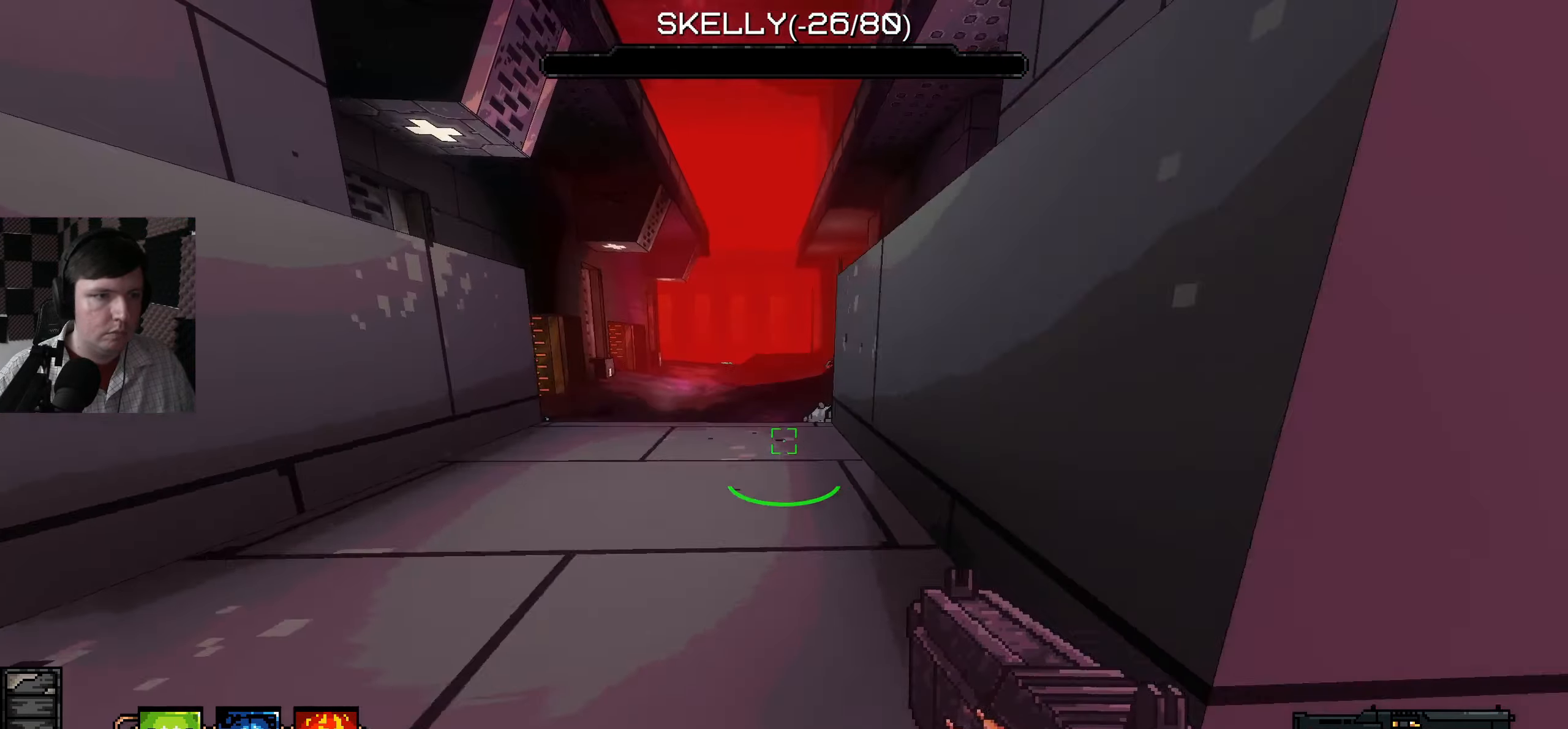
{"keys": ["s"], "mouse": [], "events": [[67, "space", "up"], [167, "w", "up"], [450, "s", "down"]]}
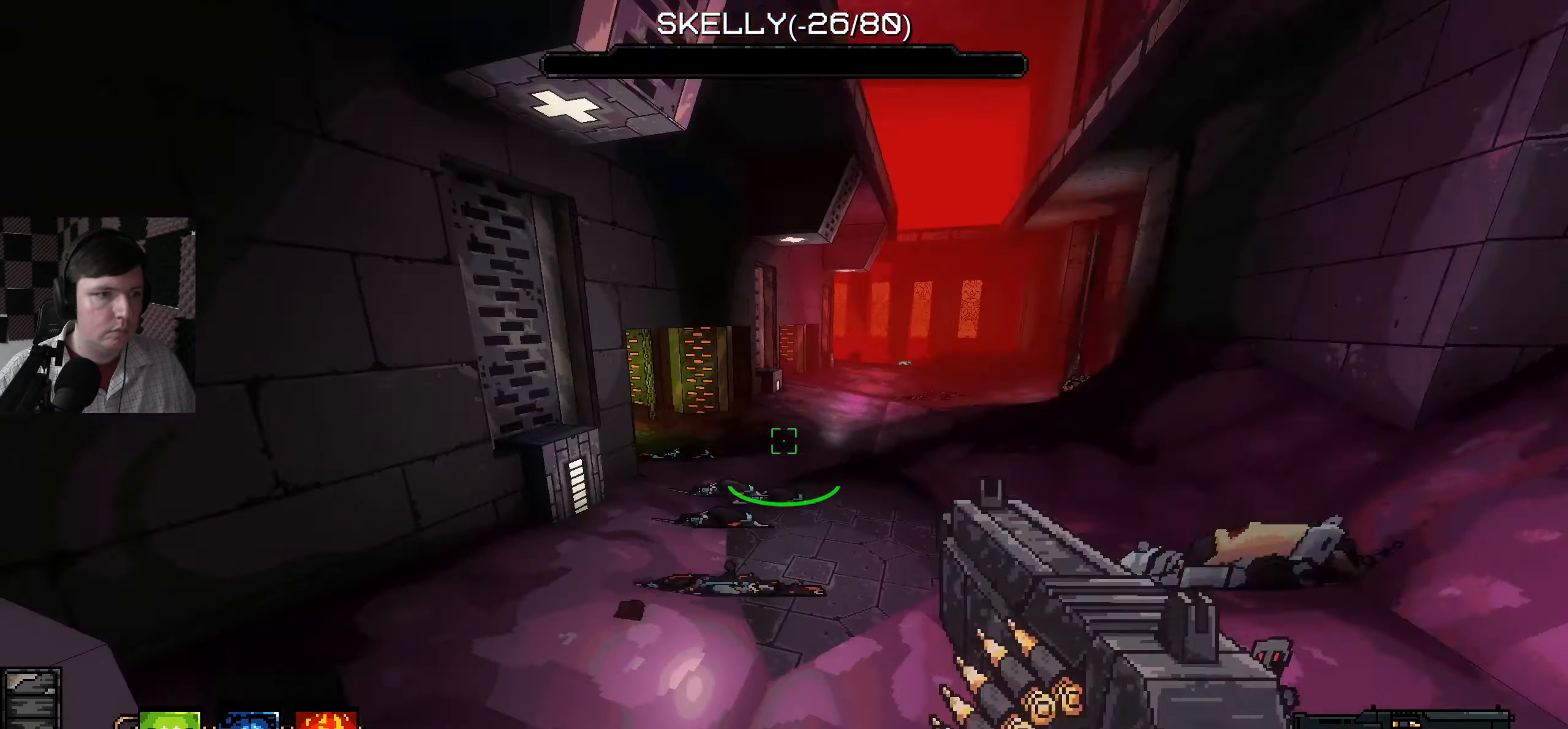
{"keys": ["a", "s", "space"], "mouse": [], "events": [[434, "space", "down"], [450, "a", "down"]]}
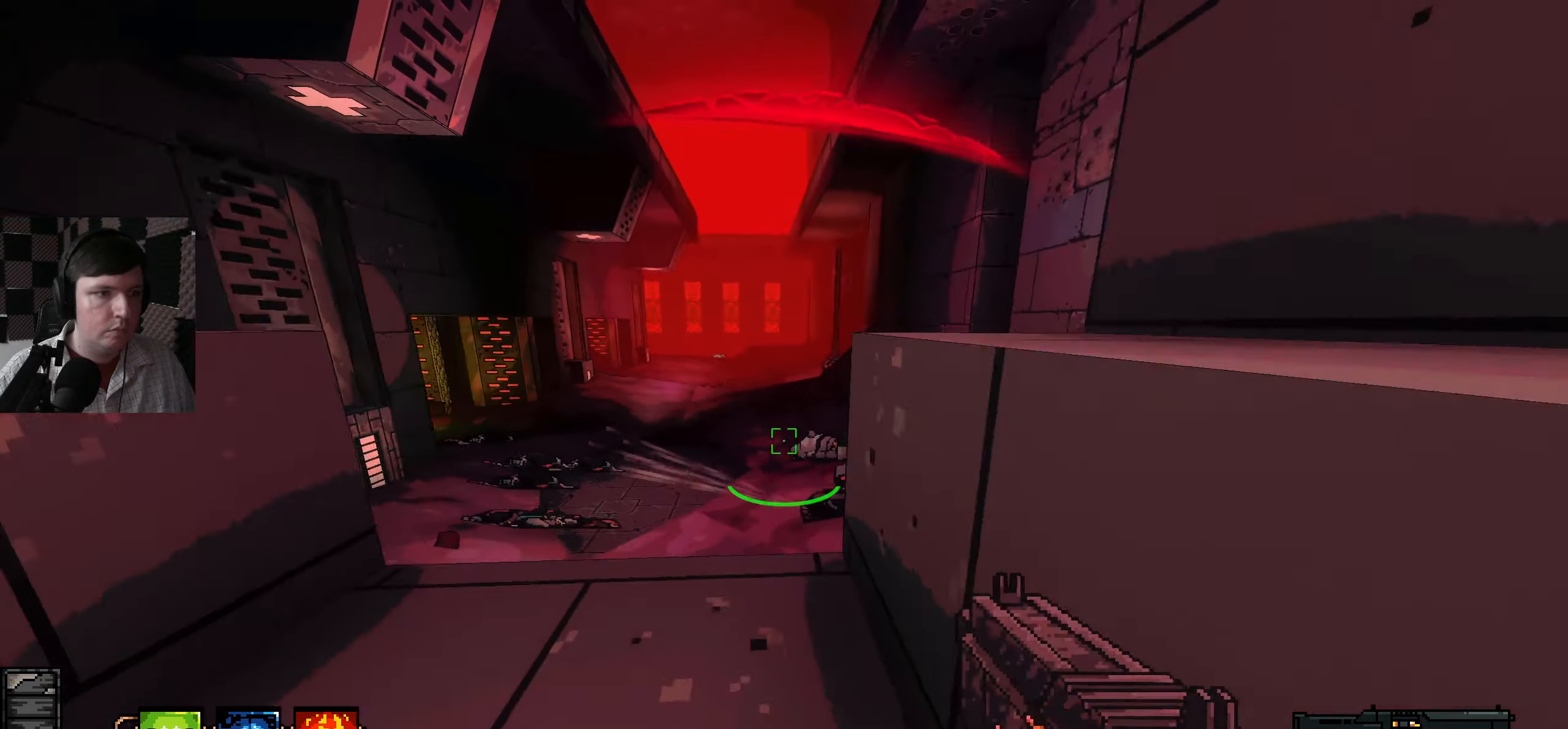
{"keys": ["w"], "mouse": [], "events": [[84, "a", "up"], [134, "space", "up"], [334, "a", "down"], [367, "s", "up"], [400, "a", "up"], [467, "w", "down"]]}
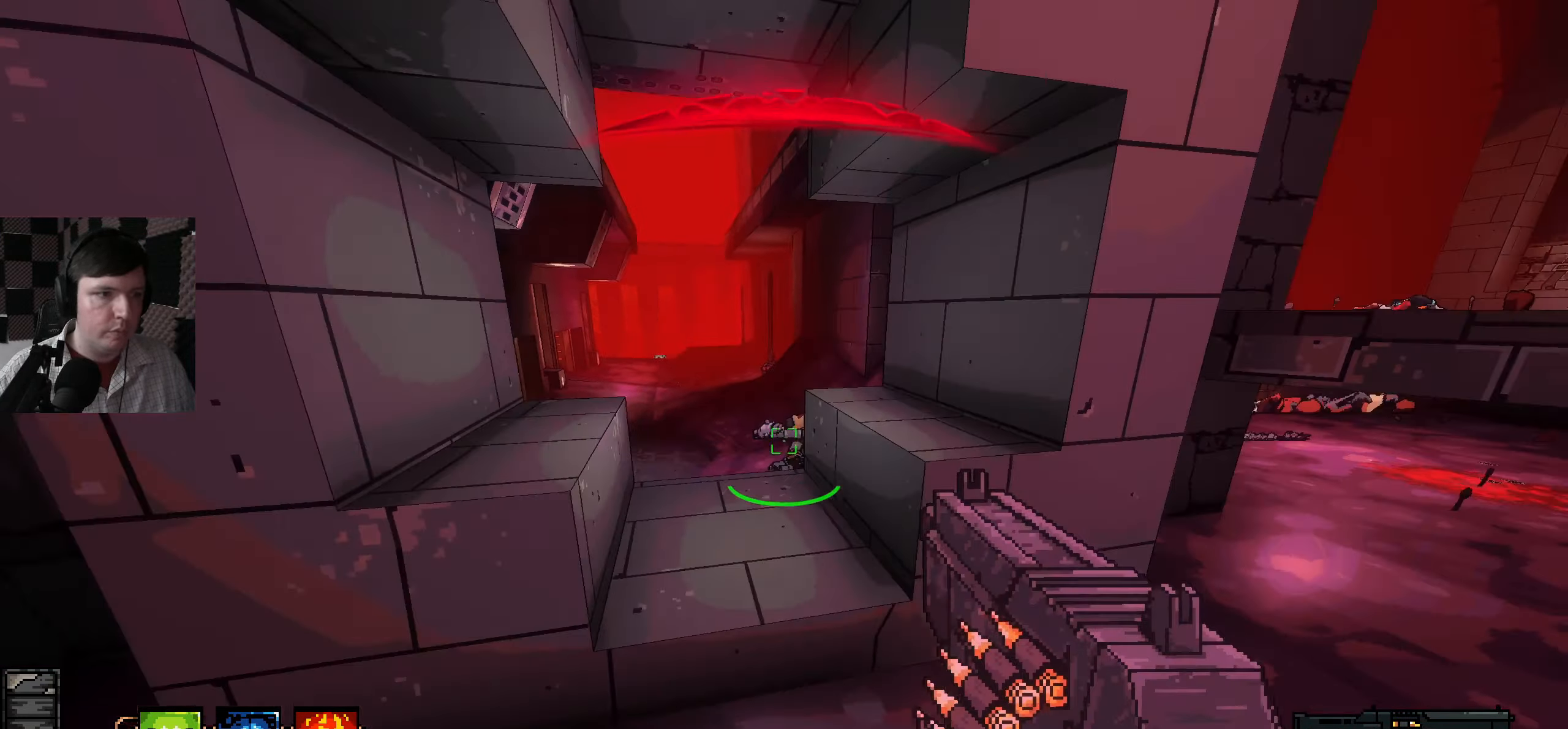
{"keys": ["space", "w"], "mouse": [], "events": [[400, "space", "down"]]}
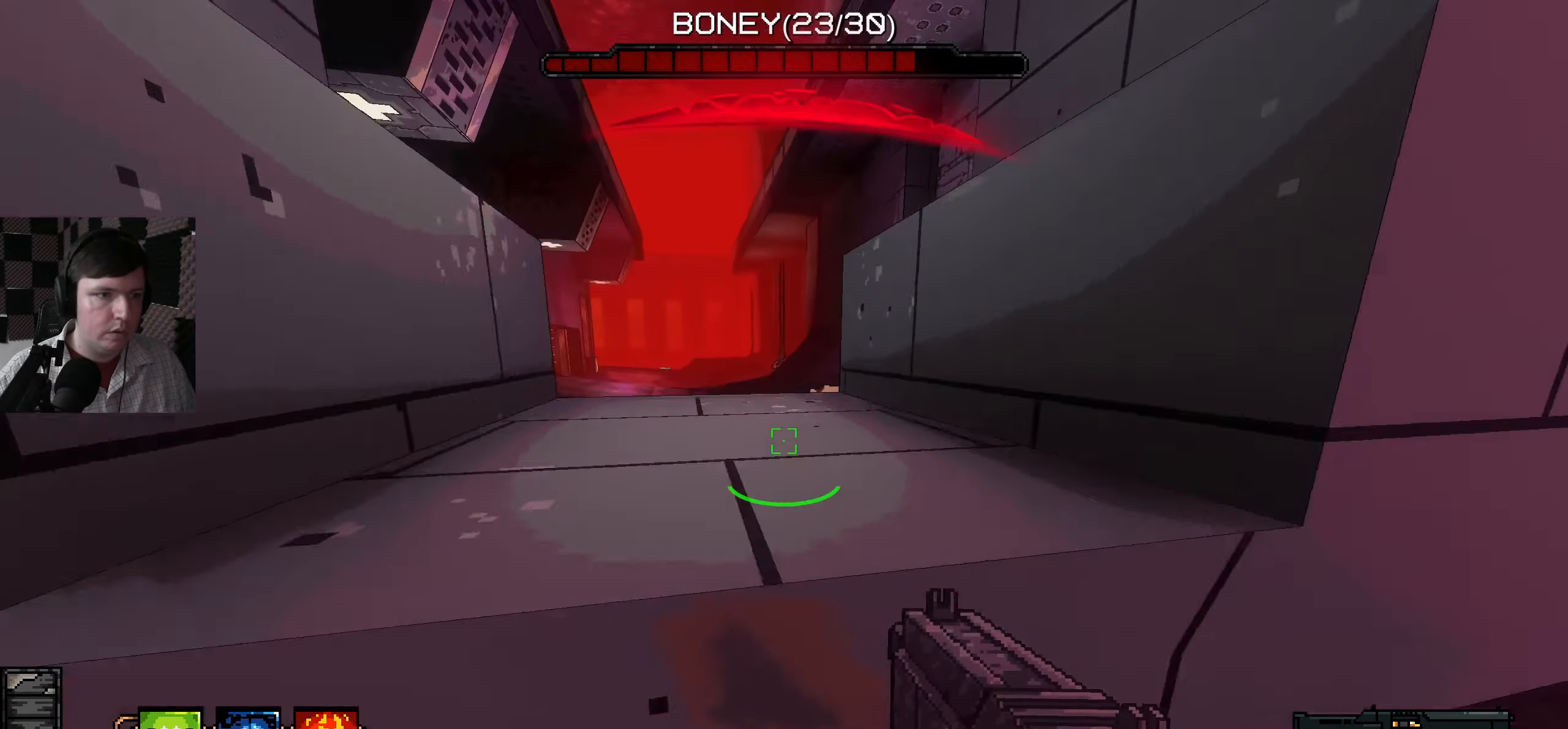
{"keys": ["s"], "mouse": ["left"], "events": [[17, "w", "up"], [84, "space", "up"], [100, "mouse_left", "down"], [267, "s", "down"]]}
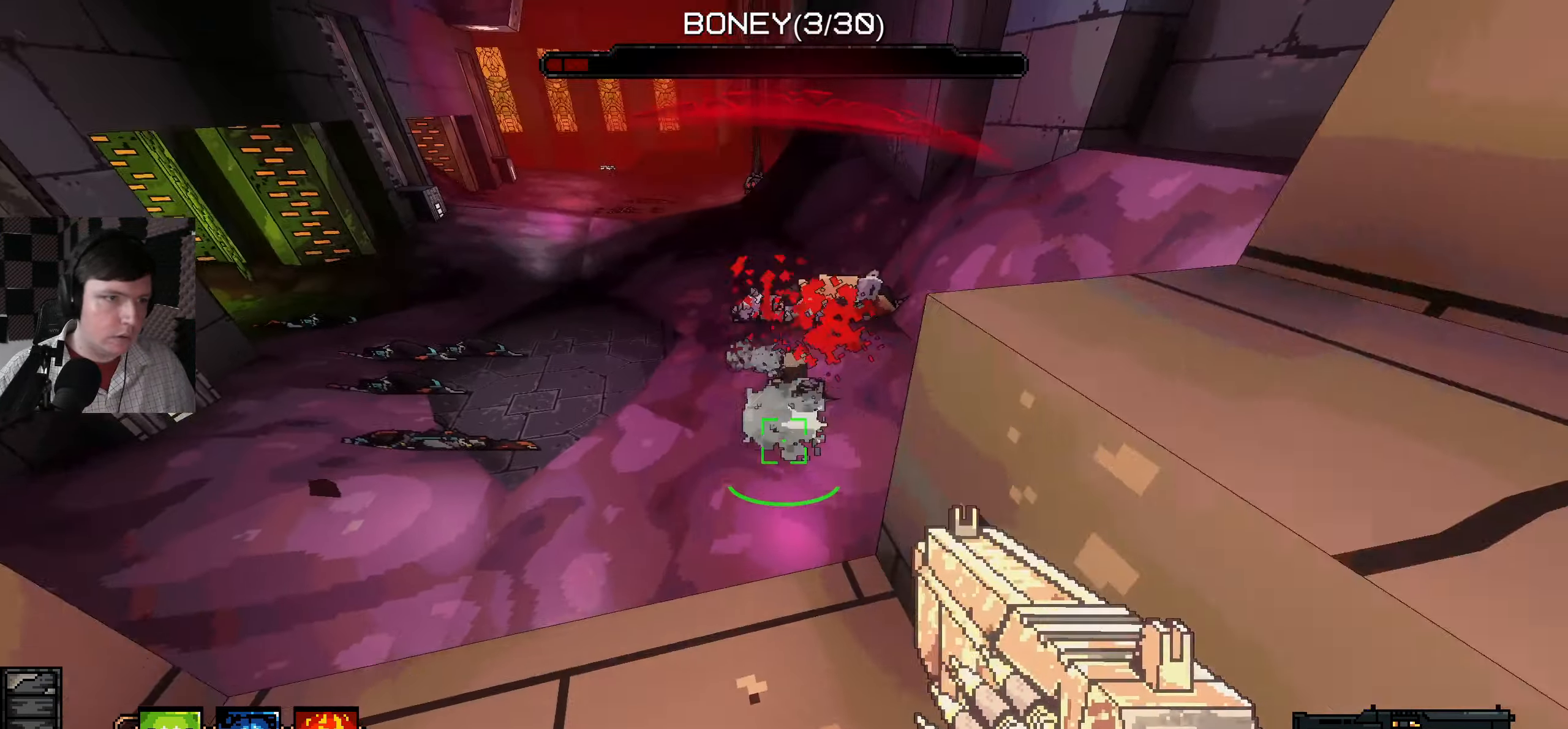
{"keys": ["w"], "mouse": [], "events": [[67, "s", "up"], [100, "s", "down"], [117, "s", "up"], [266, "w", "down"], [283, "w", "up"], [483, "w", "down"], [500, "mouse_left", "up"]]}